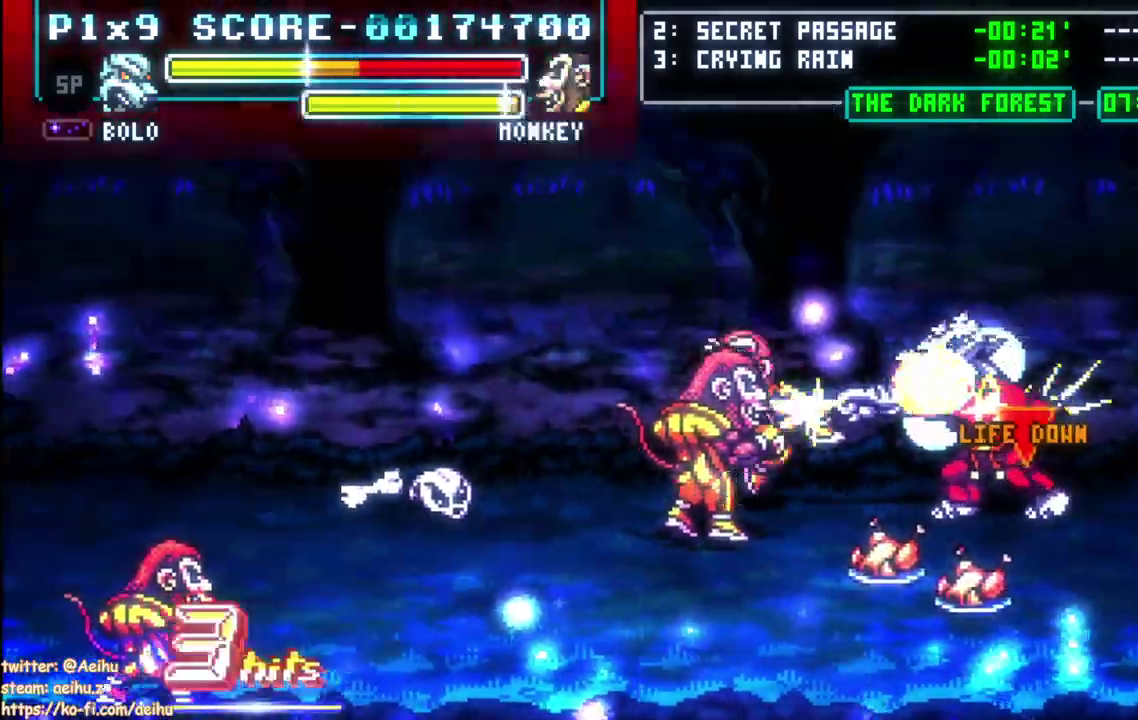
Gameplay with a controller (PlayStation layout); each line is a JSON object with the inputs held at the frame after it. "events" lists button and stick changes between this image and that frame as [ms after this image, input, new state], when the widget could be followed in between.
{"buttons": [], "left_stick": "center", "right_stick": "center", "events": []}
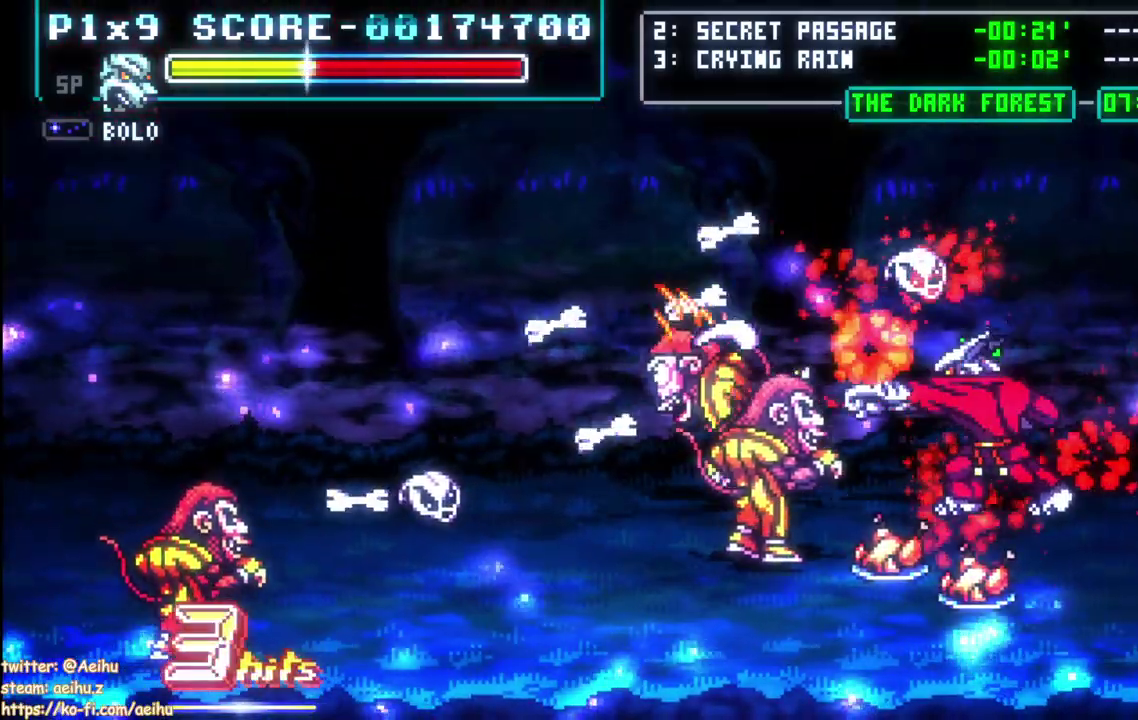
{"buttons": ["DPAD_LEFT"], "left_stick": "center", "right_stick": "center", "events": [[250, "DPAD_DOWN", "down"], [367, "DPAD_LEFT", "down"], [500, "DPAD_DOWN", "up"]]}
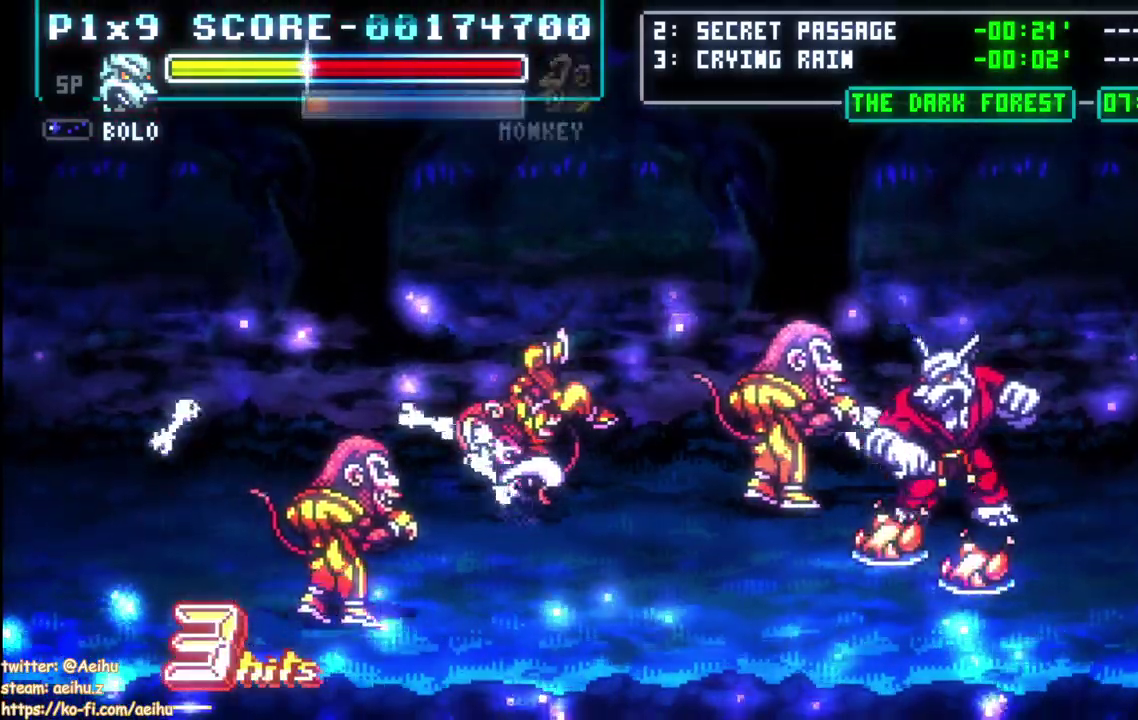
{"buttons": ["L1"], "left_stick": "center", "right_stick": "center", "events": [[33, "CIRCLE", "down"], [100, "DPAD_LEFT", "up"], [183, "CIRCLE", "up"], [450, "L1", "down"]]}
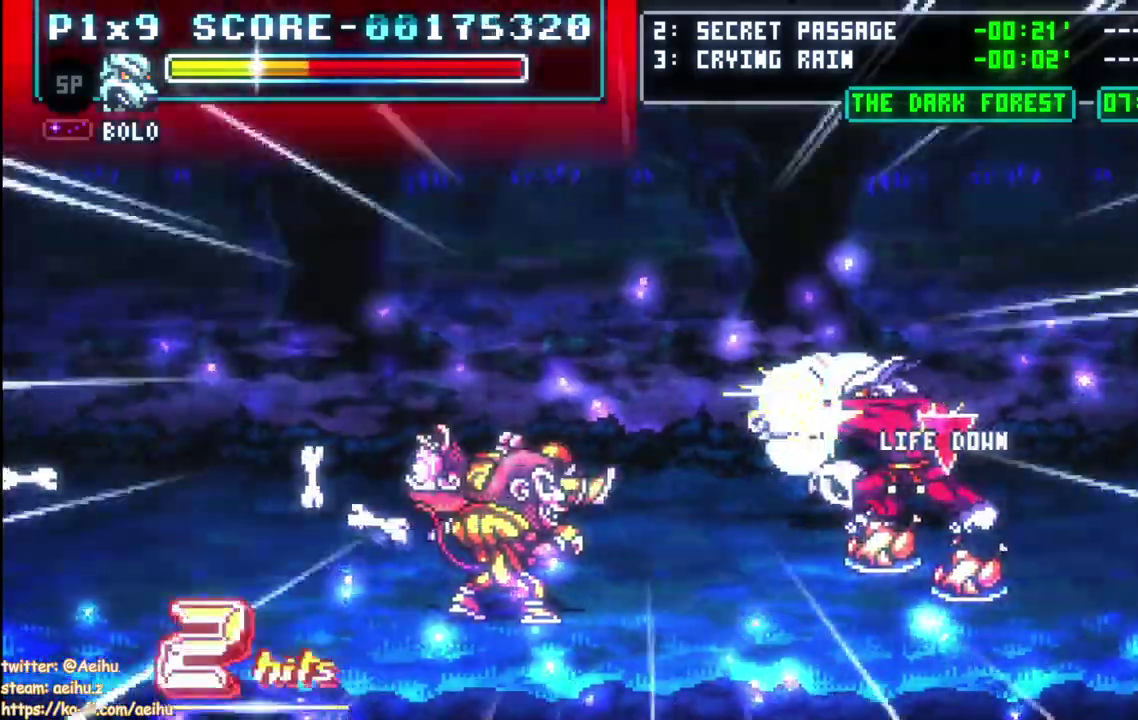
{"buttons": [], "left_stick": "center", "right_stick": "center", "events": [[183, "L1", "up"]]}
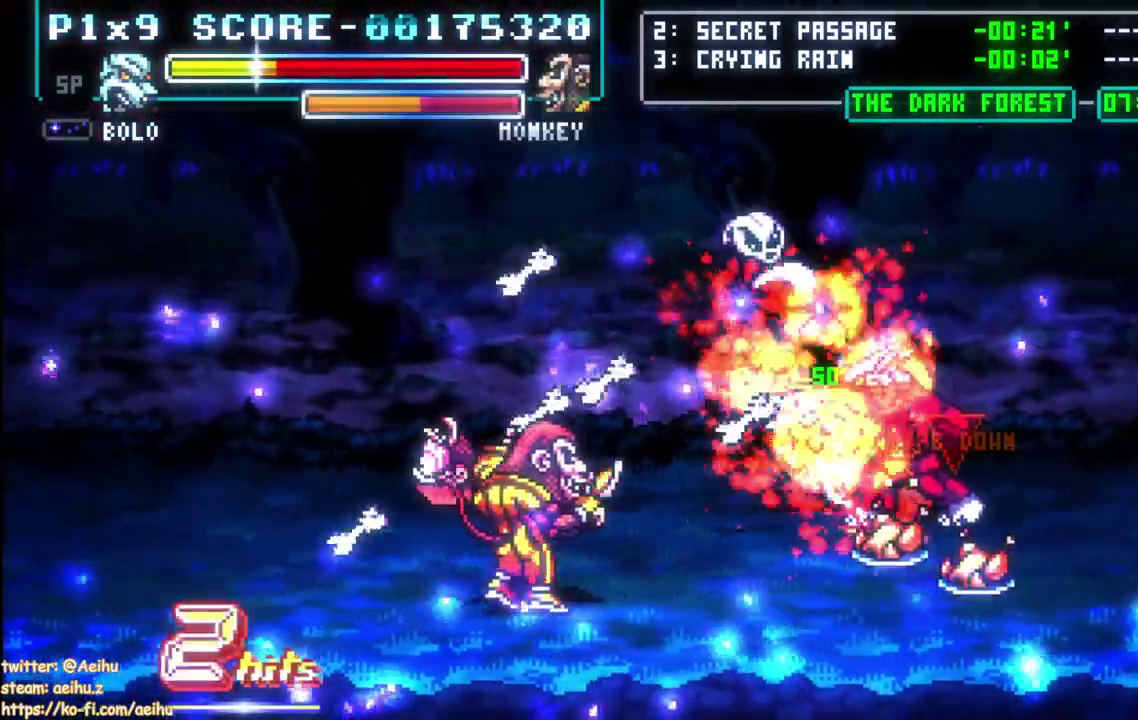
{"buttons": ["SQUARE", "DPAD_DOWN", "DPAD_LEFT"], "left_stick": "center", "right_stick": "center", "events": [[317, "DPAD_LEFT", "down"], [383, "SQUARE", "down"], [400, "DPAD_DOWN", "down"]]}
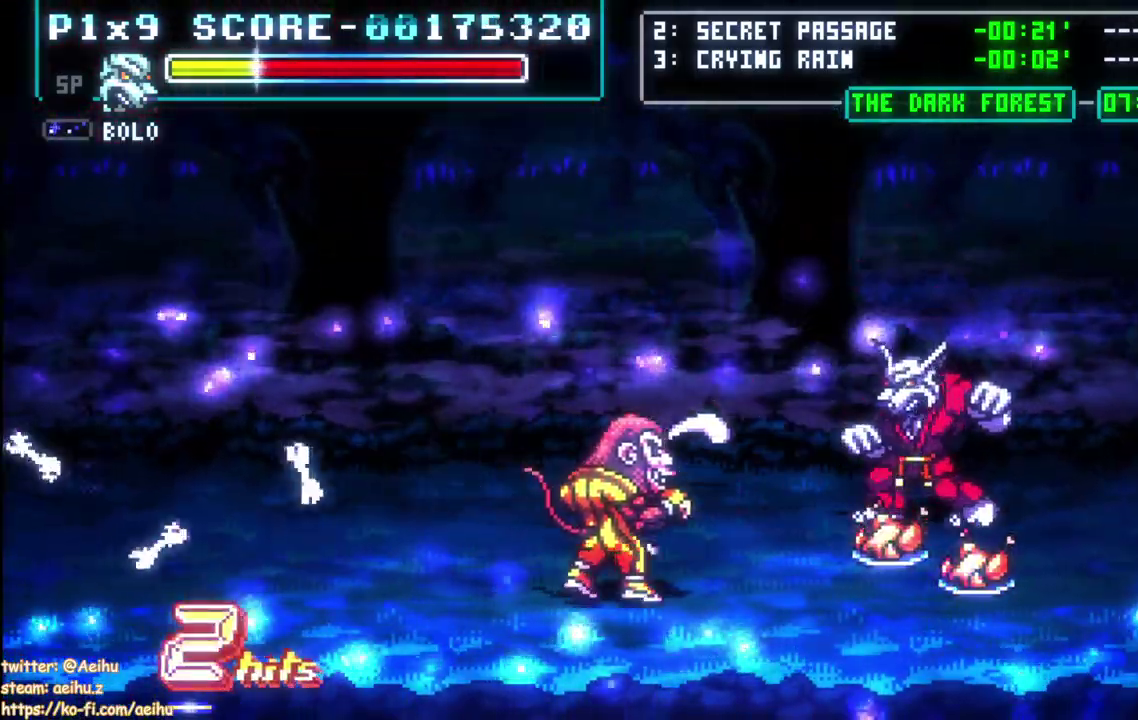
{"buttons": ["DPAD_DOWN", "DPAD_LEFT"], "left_stick": "center", "right_stick": "center", "events": [[17, "SQUARE", "up"], [50, "DPAD_DOWN", "up"], [200, "DPAD_DOWN", "down"], [250, "DPAD_LEFT", "up"], [250, "SQUARE", "down"], [333, "SQUARE", "up"], [450, "DPAD_LEFT", "down"]]}
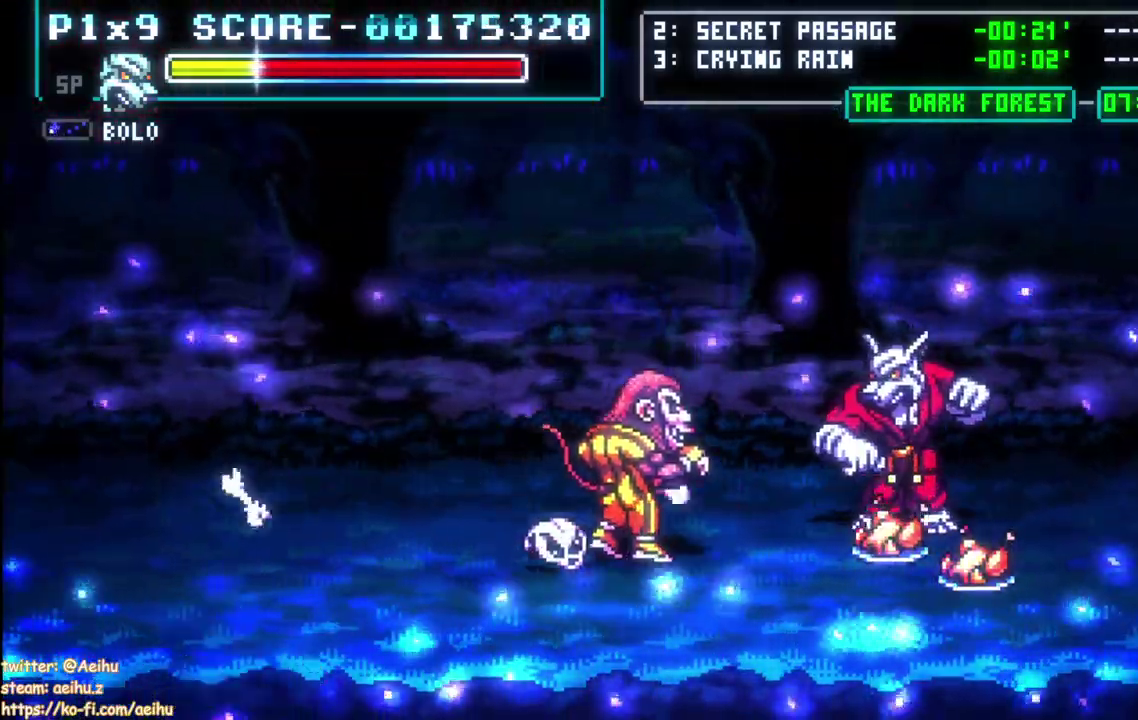
{"buttons": ["DPAD_LEFT"], "left_stick": "center", "right_stick": "center", "events": [[67, "SQUARE", "down"], [167, "SQUARE", "up"], [183, "DPAD_DOWN", "up"], [350, "CIRCLE", "down"], [450, "CIRCLE", "up"]]}
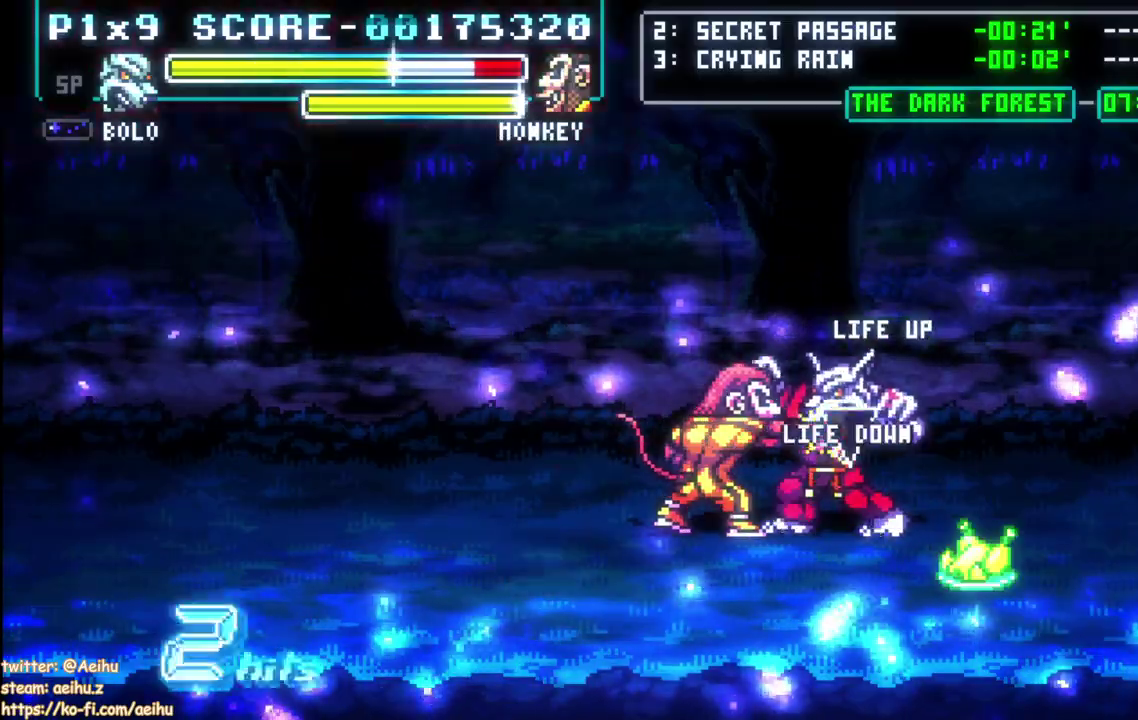
{"buttons": [], "left_stick": "center", "right_stick": "center", "events": [[50, "DPAD_LEFT", "up"]]}
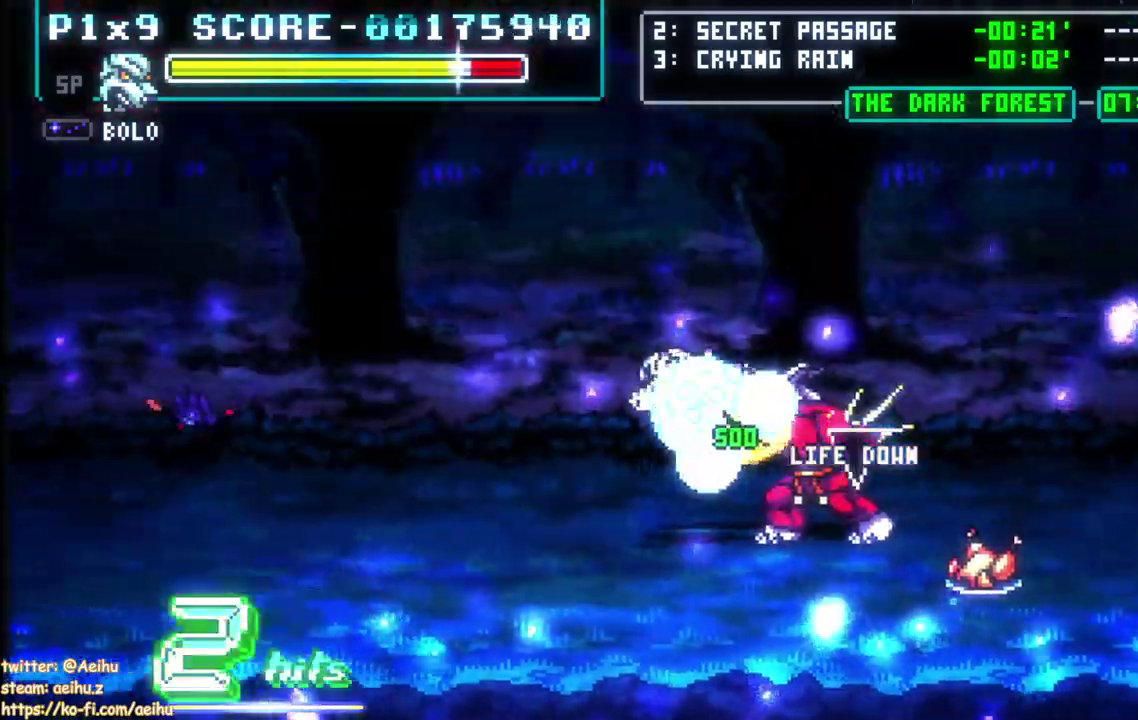
{"buttons": ["DPAD_UP", "DPAD_RIGHT"], "left_stick": "center", "right_stick": "center", "events": [[150, "DPAD_RIGHT", "down"], [300, "DPAD_UP", "down"]]}
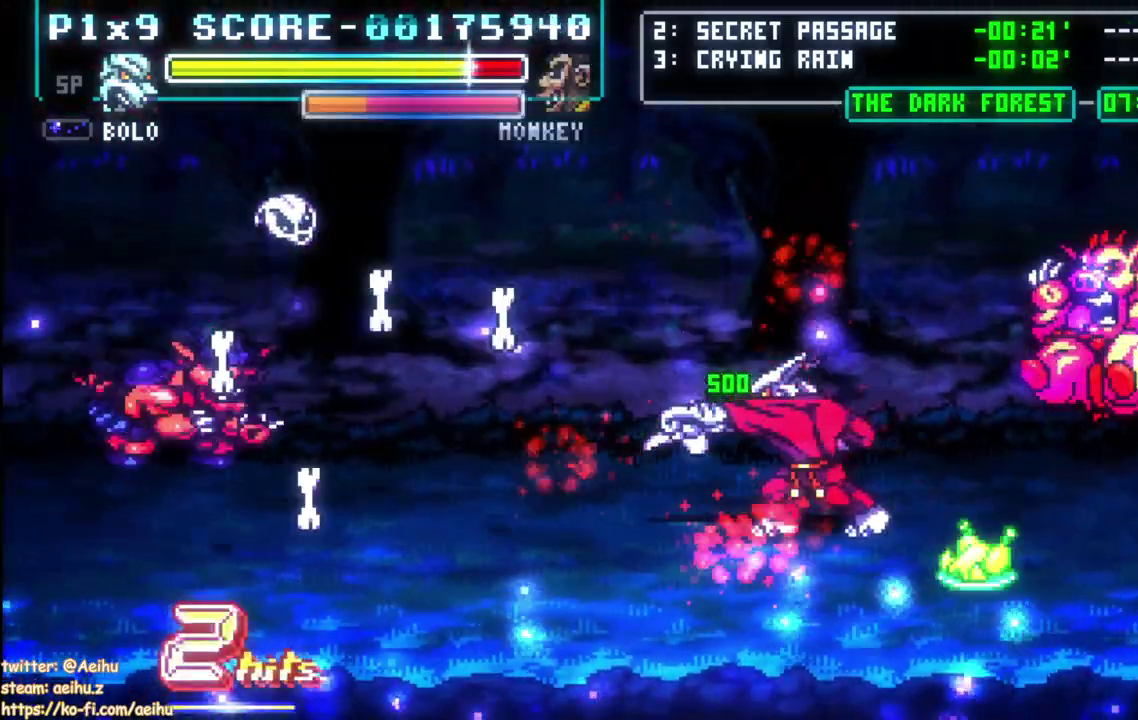
{"buttons": ["DPAD_UP", "DPAD_RIGHT"], "left_stick": "center", "right_stick": "center", "events": []}
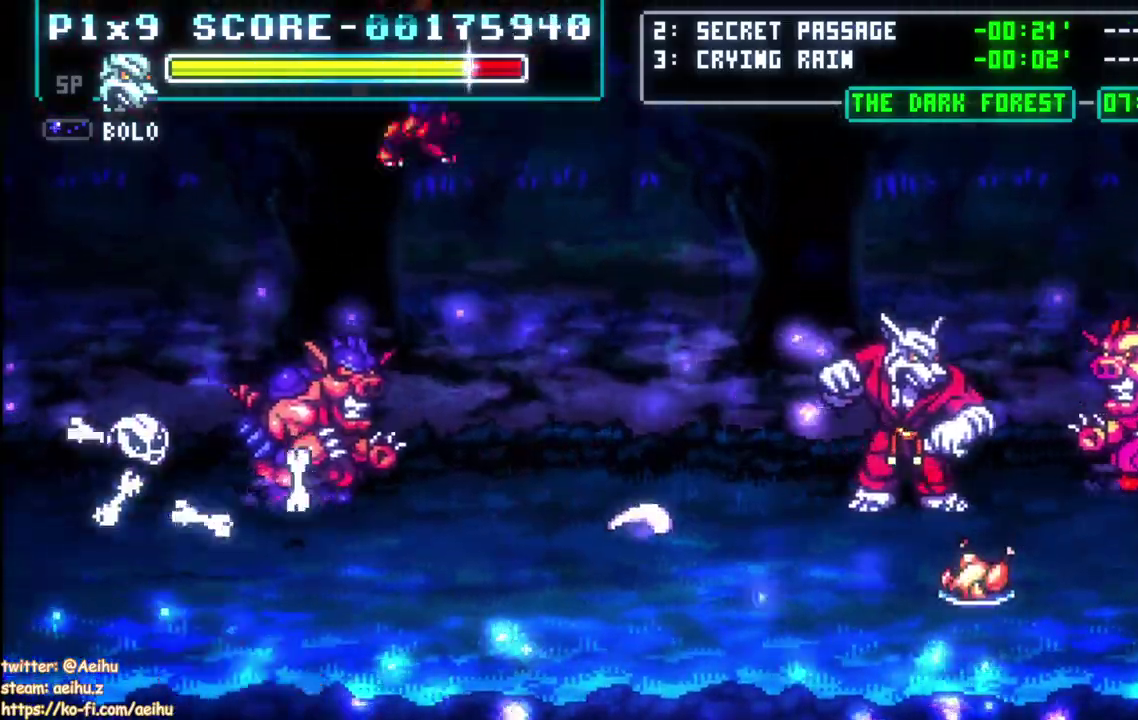
{"buttons": ["DPAD_UP", "DPAD_LEFT"], "left_stick": "center", "right_stick": "center", "events": [[17, "DPAD_UP", "up"], [233, "DPAD_RIGHT", "up"], [283, "DPAD_LEFT", "down"], [467, "DPAD_UP", "down"]]}
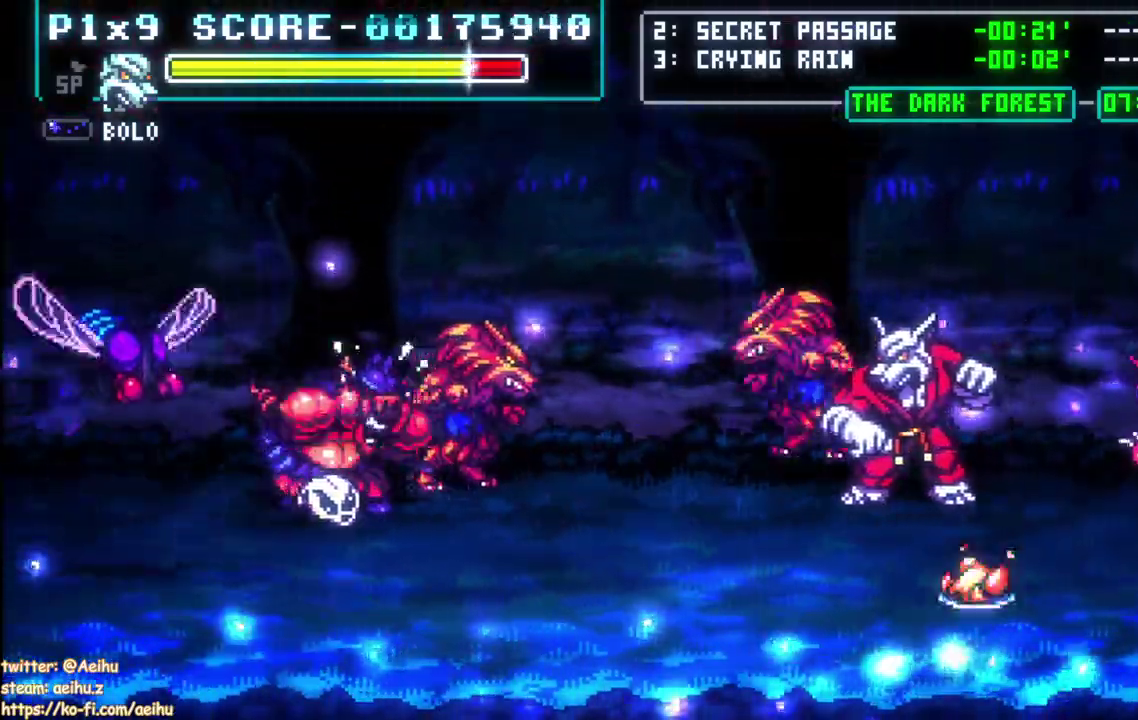
{"buttons": [], "left_stick": "center", "right_stick": "center", "events": [[100, "DPAD_UP", "up"], [150, "CIRCLE", "down"], [150, "DPAD_LEFT", "up"], [300, "CIRCLE", "up"]]}
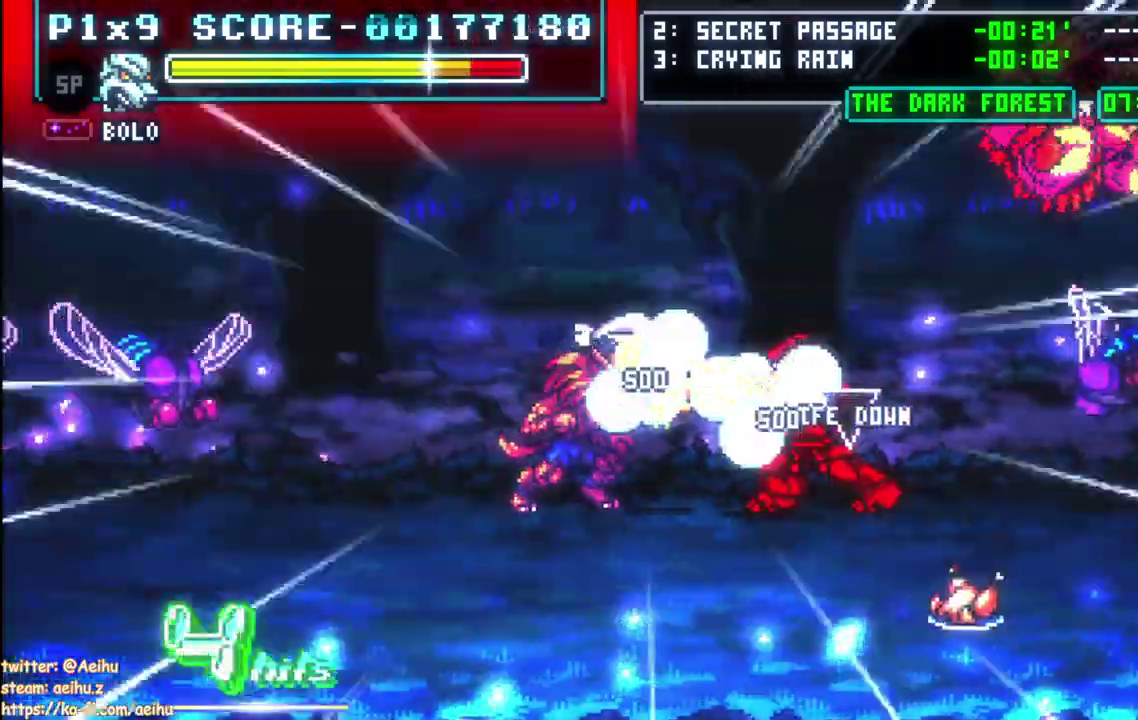
{"buttons": [], "left_stick": "center", "right_stick": "center", "events": []}
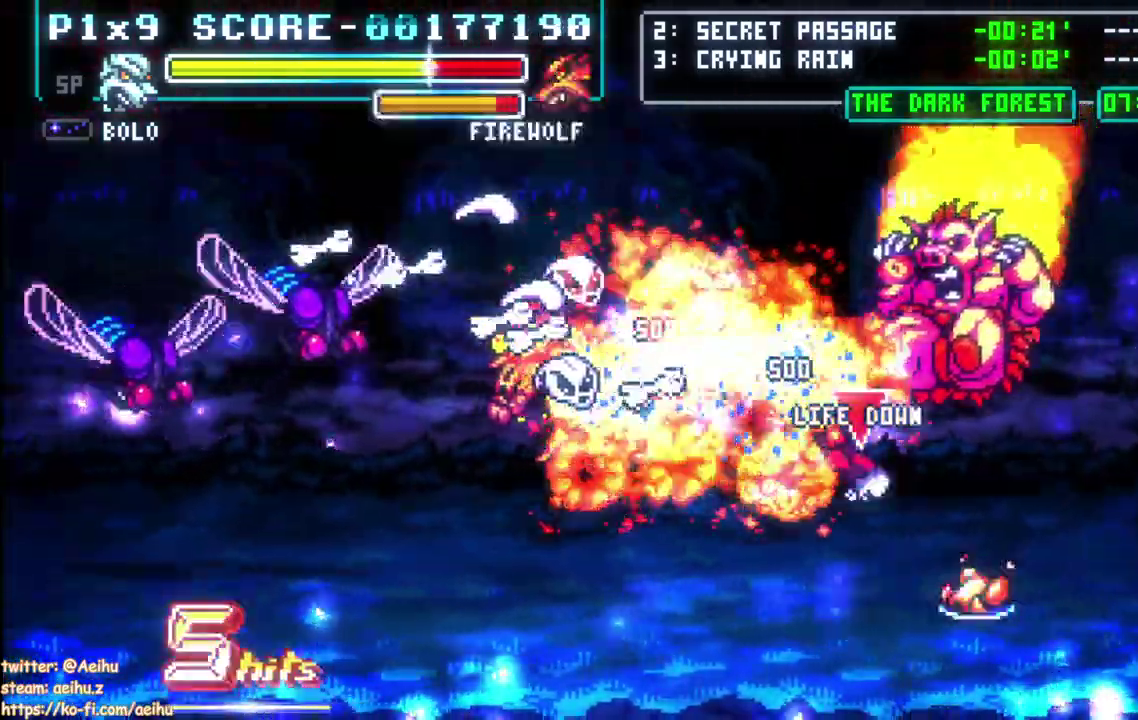
{"buttons": ["CIRCLE"], "left_stick": "center", "right_stick": "center", "events": [[417, "CIRCLE", "down"]]}
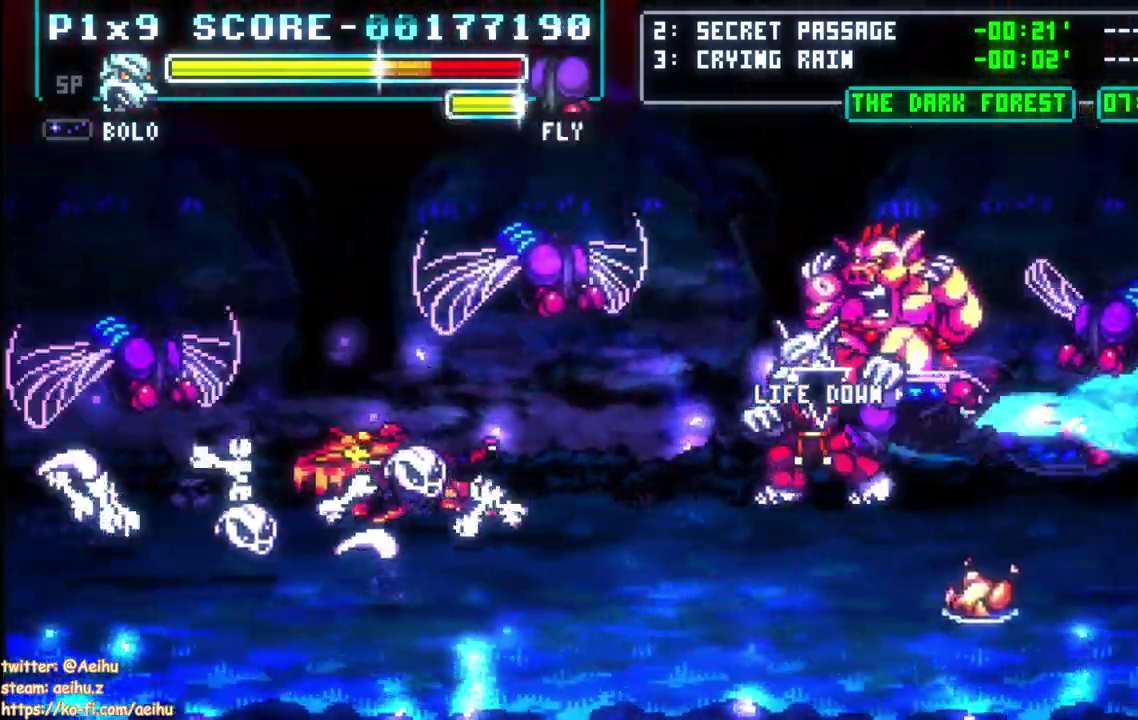
{"buttons": ["DPAD_LEFT"], "left_stick": "center", "right_stick": "center", "events": [[17, "CIRCLE", "up"], [67, "CIRCLE", "down"], [183, "CIRCLE", "up"], [367, "DPAD_LEFT", "down"]]}
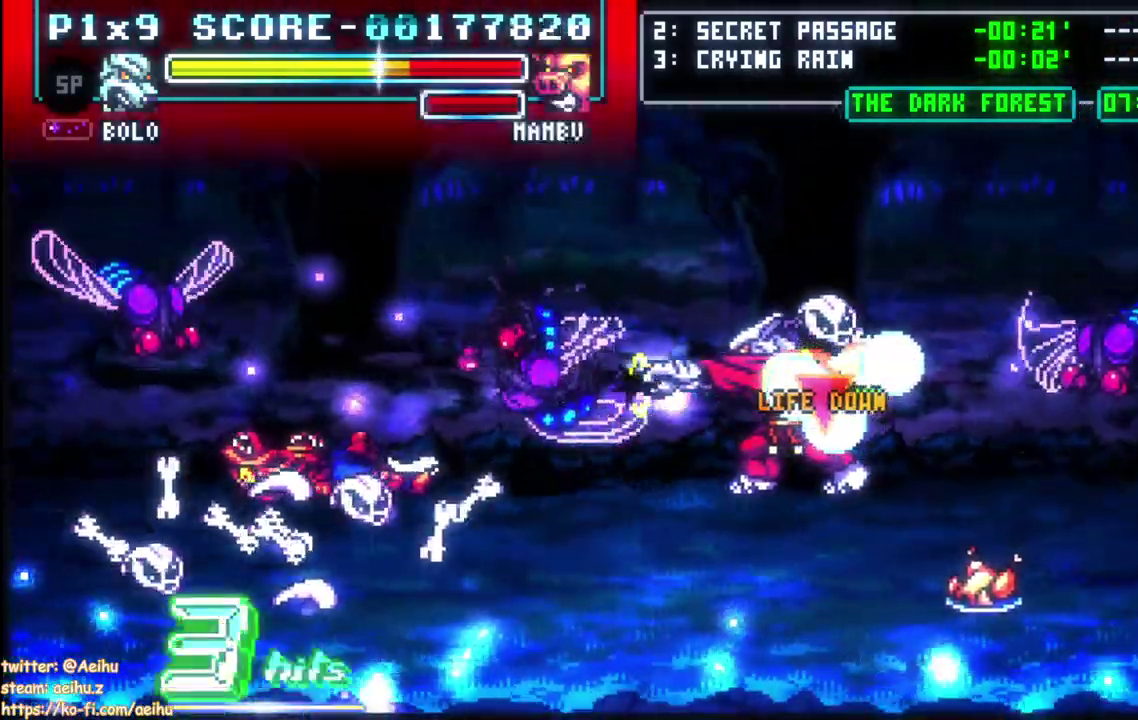
{"buttons": [], "left_stick": "center", "right_stick": "center", "events": [[33, "DPAD_LEFT", "up"]]}
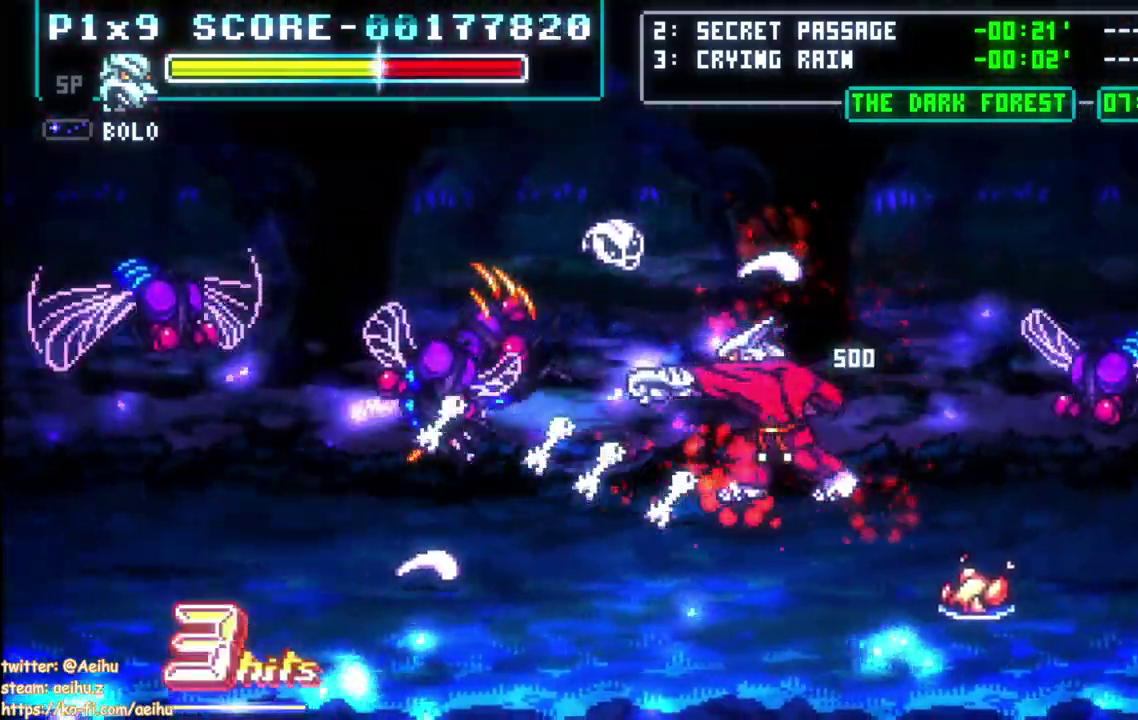
{"buttons": ["CIRCLE", "DPAD_RIGHT"], "left_stick": "center", "right_stick": "center", "events": [[150, "DPAD_RIGHT", "down"], [167, "CIRCLE", "down"], [250, "CIRCLE", "up"], [317, "CIRCLE", "down"], [417, "CIRCLE", "up"], [483, "CIRCLE", "down"]]}
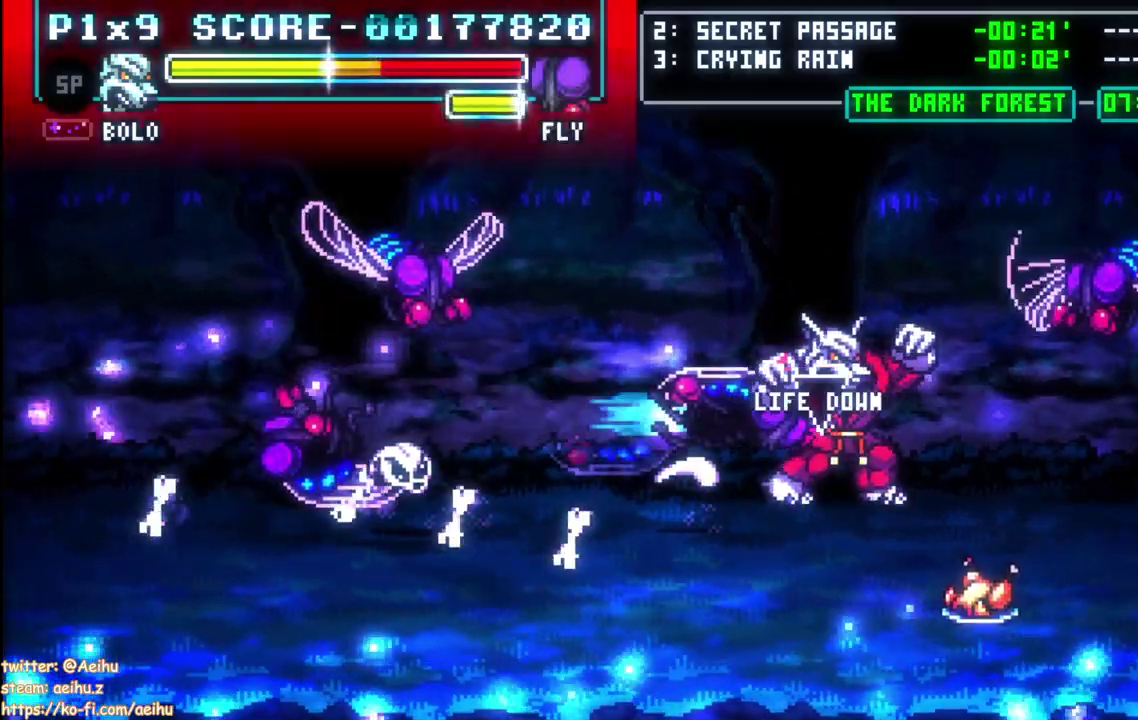
{"buttons": [], "left_stick": "center", "right_stick": "center", "events": [[117, "CIRCLE", "up"], [400, "DPAD_RIGHT", "up"]]}
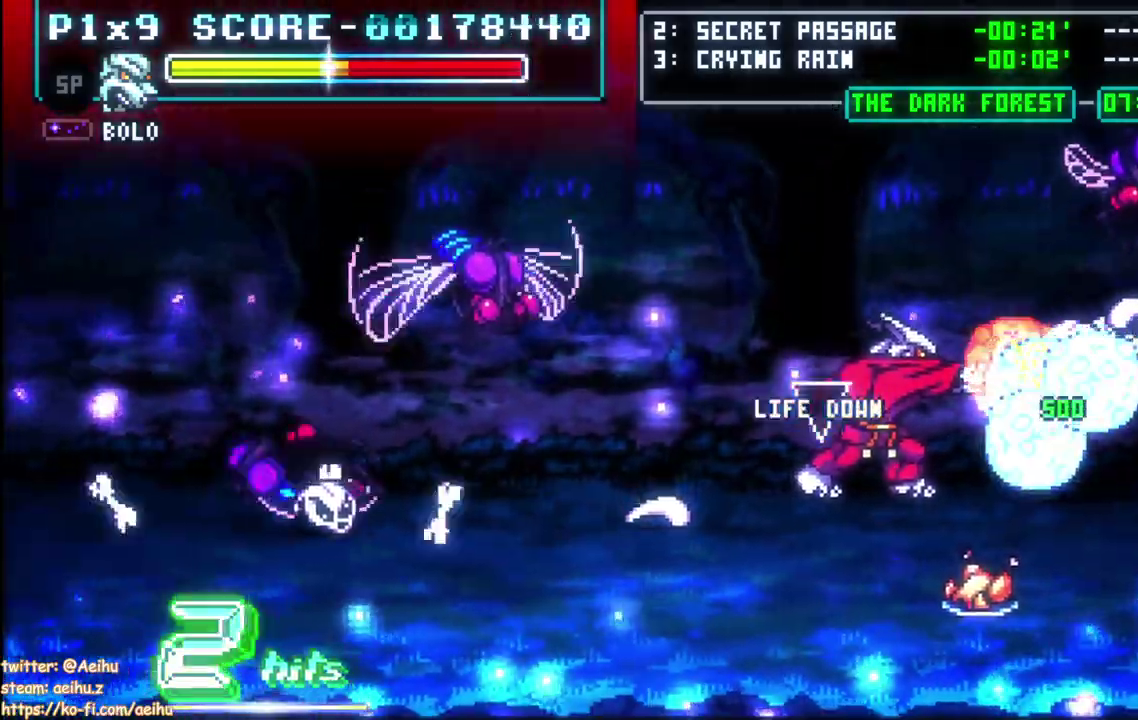
{"buttons": [], "left_stick": "center", "right_stick": "center", "events": []}
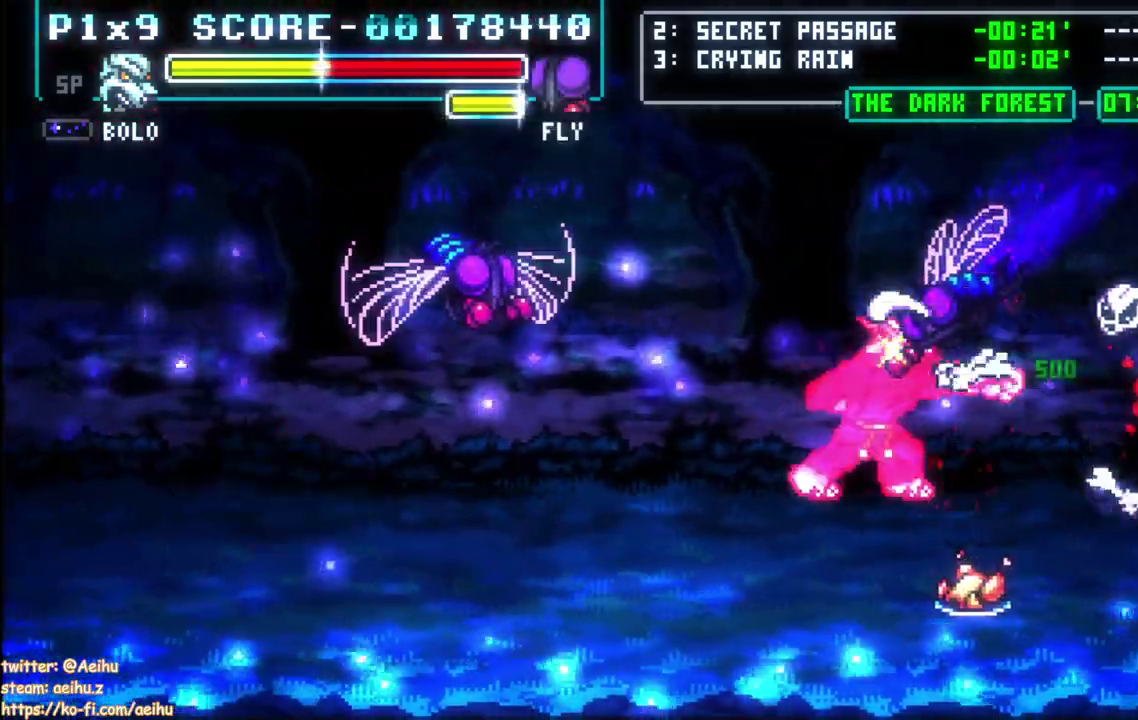
{"buttons": ["SQUARE", "DPAD_LEFT"], "left_stick": "center", "right_stick": "center", "events": [[17, "DPAD_RIGHT", "down"], [217, "DPAD_RIGHT", "up"], [333, "DPAD_RIGHT", "down"], [433, "DPAD_RIGHT", "up"], [450, "DPAD_LEFT", "down"], [500, "SQUARE", "down"]]}
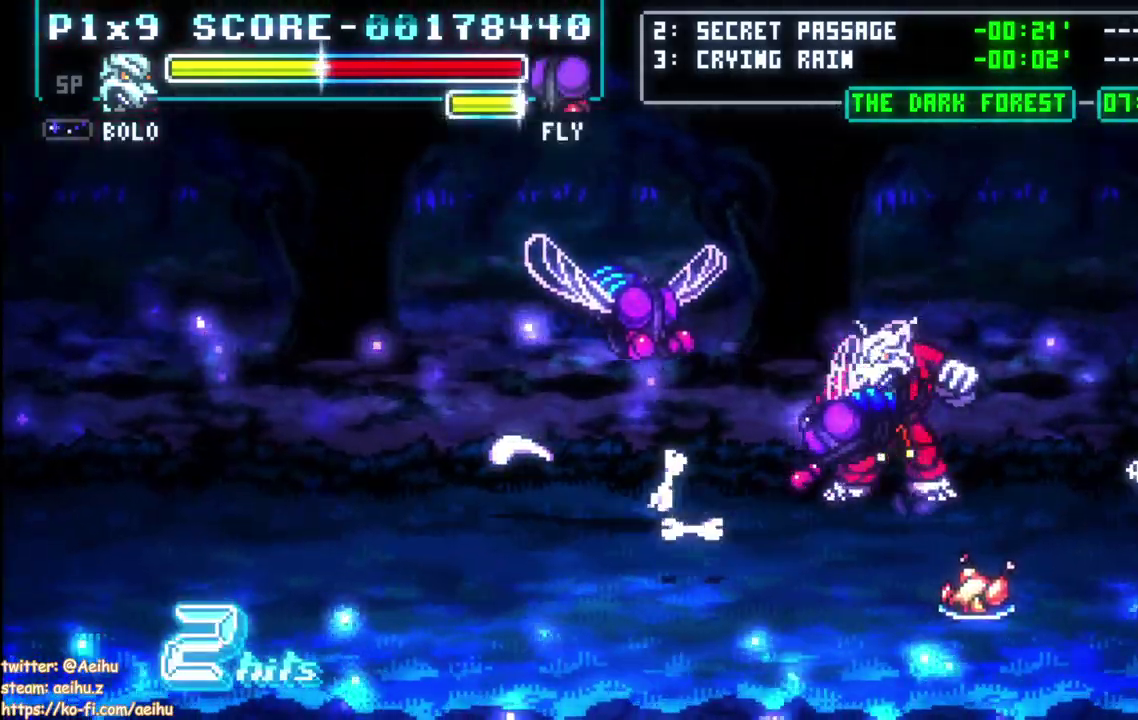
{"buttons": ["SQUARE"], "left_stick": "center", "right_stick": "center", "events": [[83, "DPAD_LEFT", "up"], [283, "SQUARE", "up"], [333, "SQUARE", "down"], [433, "SQUARE", "up"], [483, "SQUARE", "down"]]}
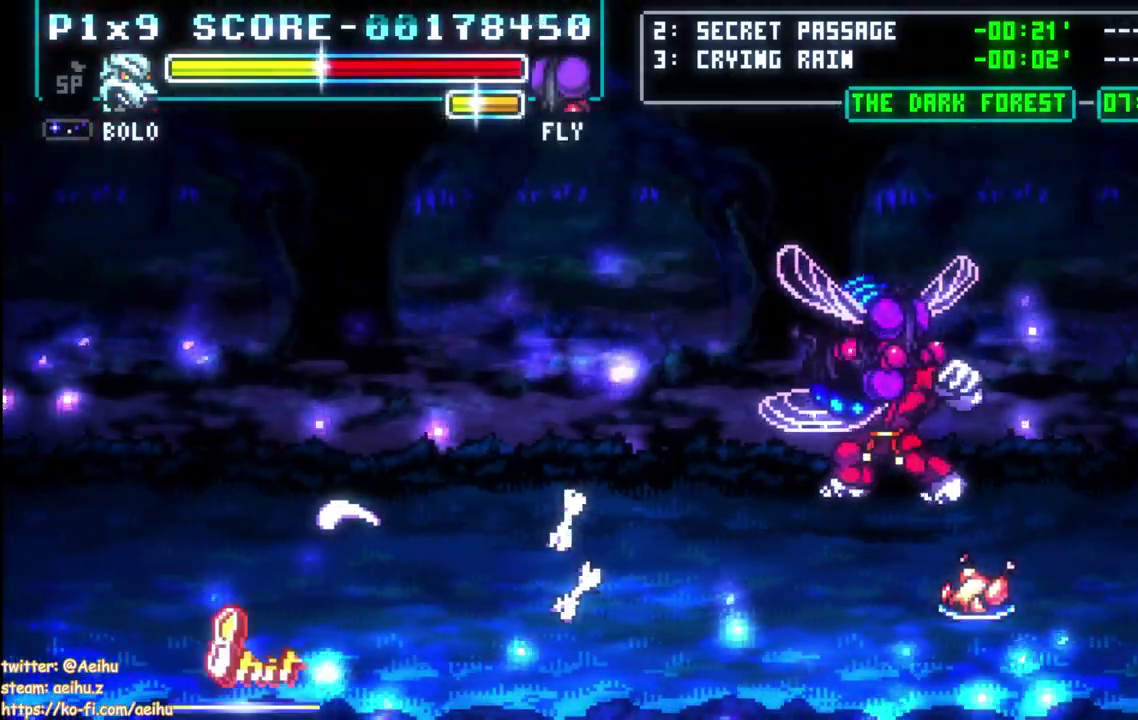
{"buttons": ["SQUARE"], "left_stick": "center", "right_stick": "center", "events": [[83, "SQUARE", "up"], [133, "SQUARE", "down"], [250, "SQUARE", "up"], [300, "SQUARE", "down"], [400, "SQUARE", "up"], [450, "SQUARE", "down"]]}
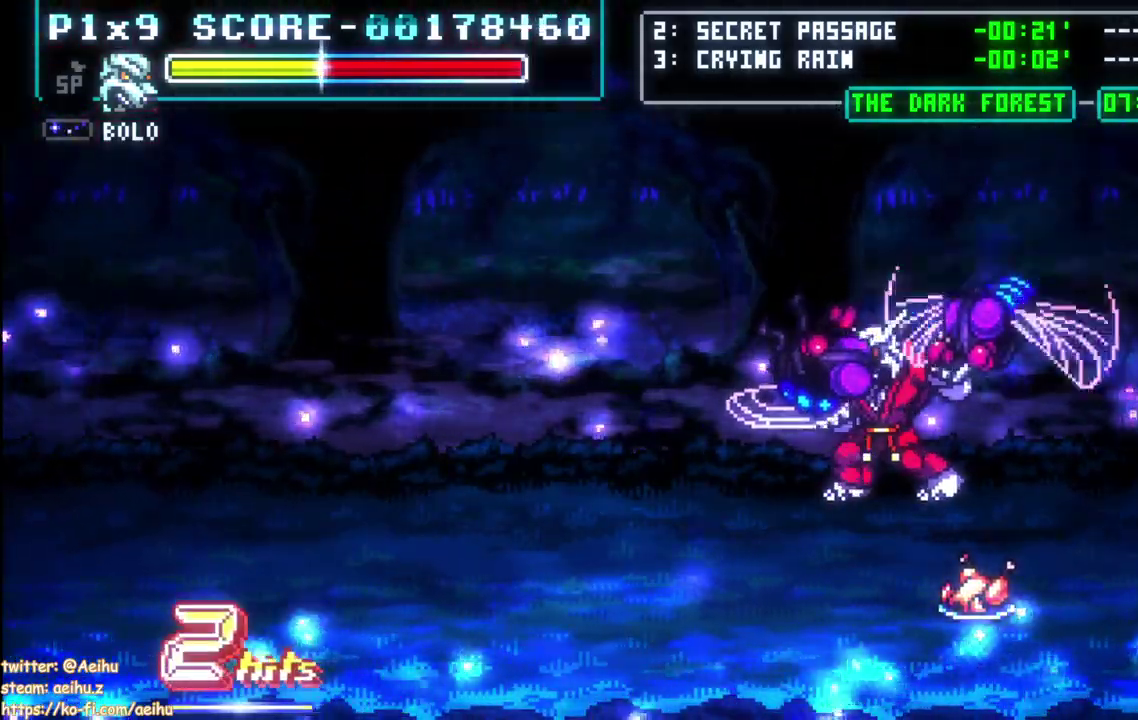
{"buttons": ["DPAD_DOWN"], "left_stick": "center", "right_stick": "center", "events": [[50, "SQUARE", "up"], [167, "DPAD_RIGHT", "down"], [367, "DPAD_DOWN", "down"], [417, "DPAD_RIGHT", "up"]]}
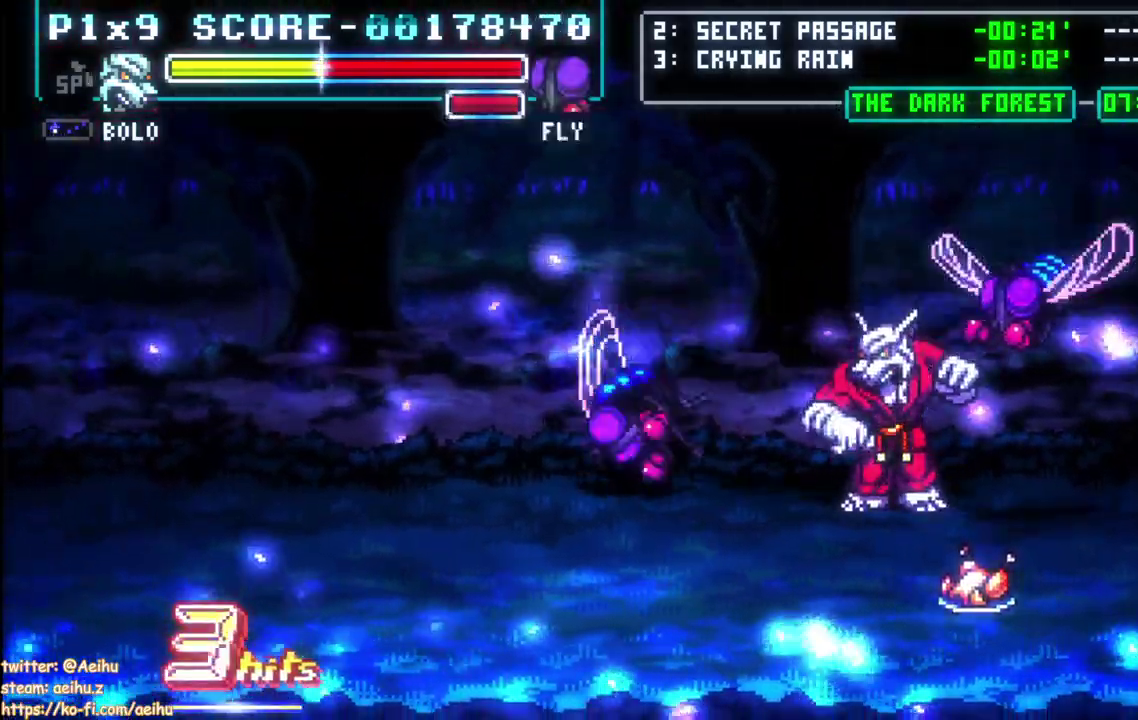
{"buttons": [], "left_stick": "center", "right_stick": "center", "events": [[133, "DPAD_RIGHT", "down"], [450, "DPAD_RIGHT", "up"], [483, "DPAD_DOWN", "up"]]}
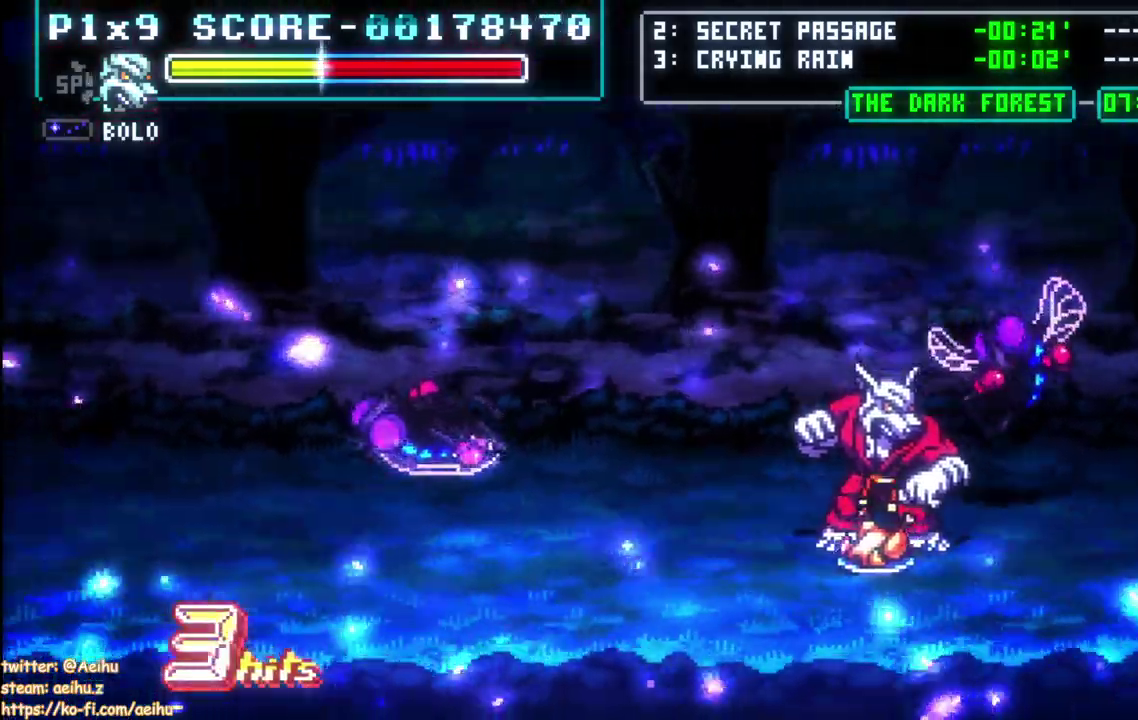
{"buttons": ["SQUARE"], "left_stick": "center", "right_stick": "center", "events": [[100, "DPAD_RIGHT", "down"], [133, "SQUARE", "down"], [150, "DPAD_RIGHT", "up"], [267, "SQUARE", "up"], [317, "SQUARE", "down"], [400, "SQUARE", "up"], [450, "SQUARE", "down"]]}
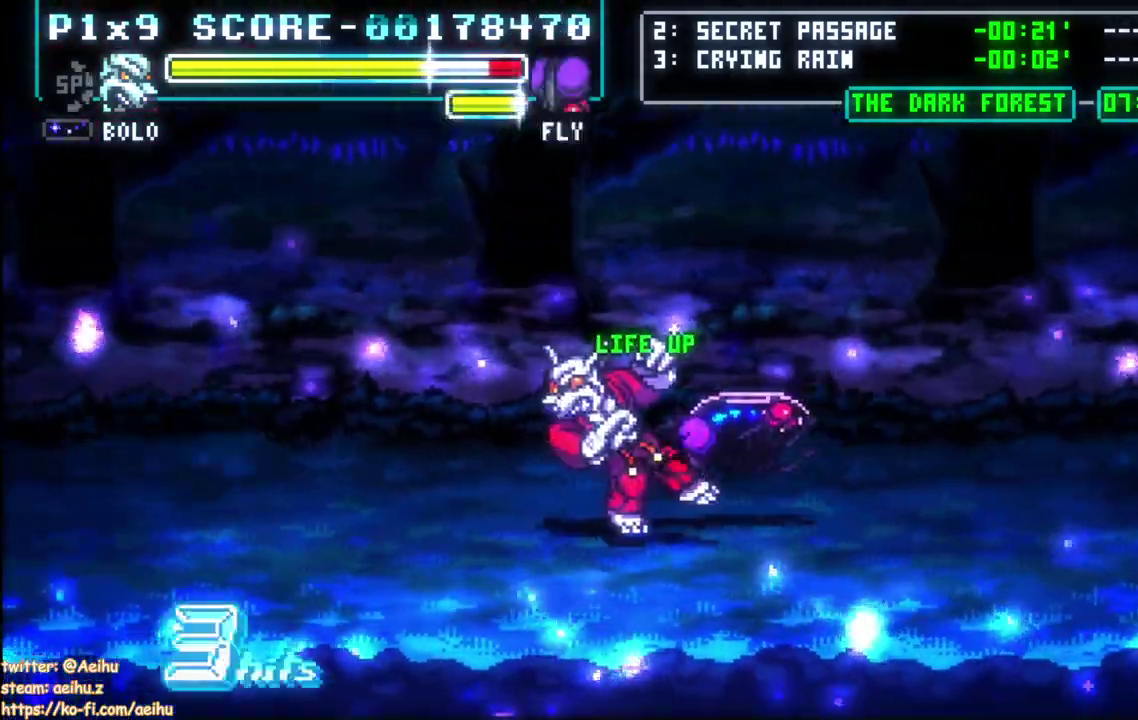
{"buttons": ["CROSS", "SQUARE", "DPAD_RIGHT"], "left_stick": "center", "right_stick": "center", "events": [[217, "SQUARE", "up"], [300, "DPAD_RIGHT", "down"], [433, "CROSS", "down"], [433, "SQUARE", "down"]]}